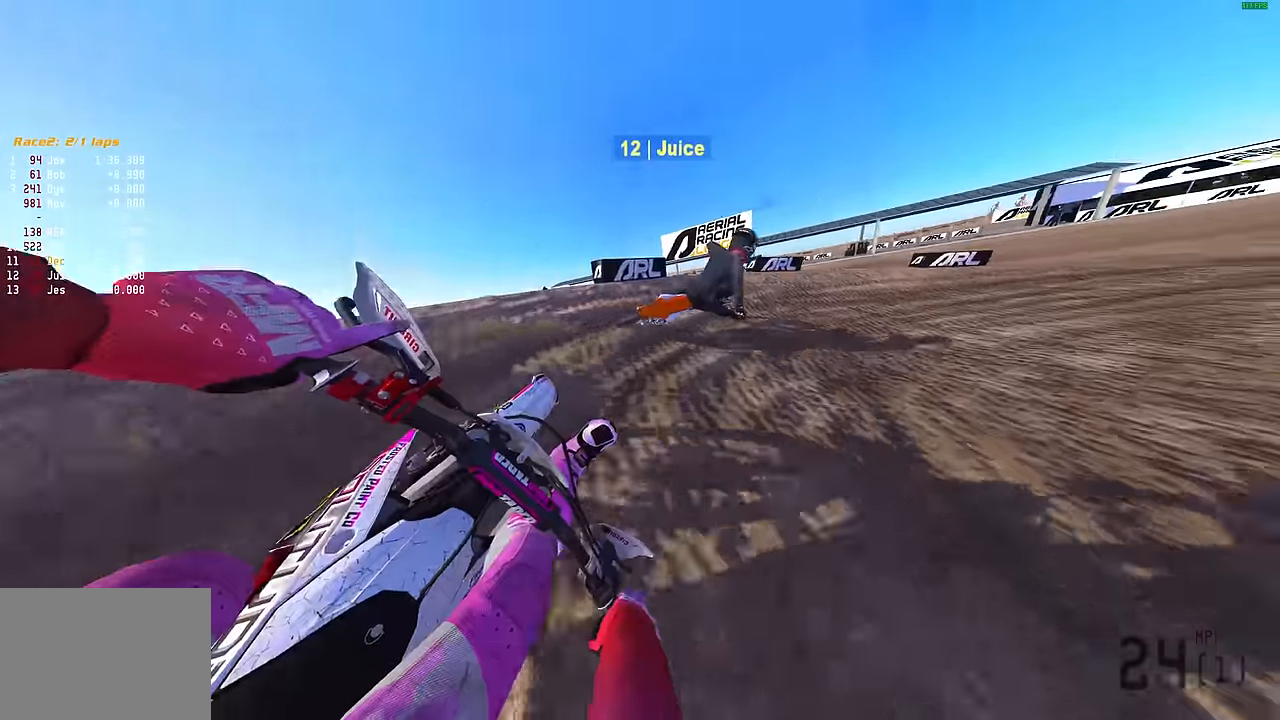
Gameplay with a controller (PlayStation layout); each line is a JSON object with the inputs held at the frame after it. "events" lists button and stick changes between this image and that frame as [ms after this image, input, new state], when the widget could be followed in between.
{"buttons": ["R2"], "left_stick": "right", "right_stick": "left", "events": []}
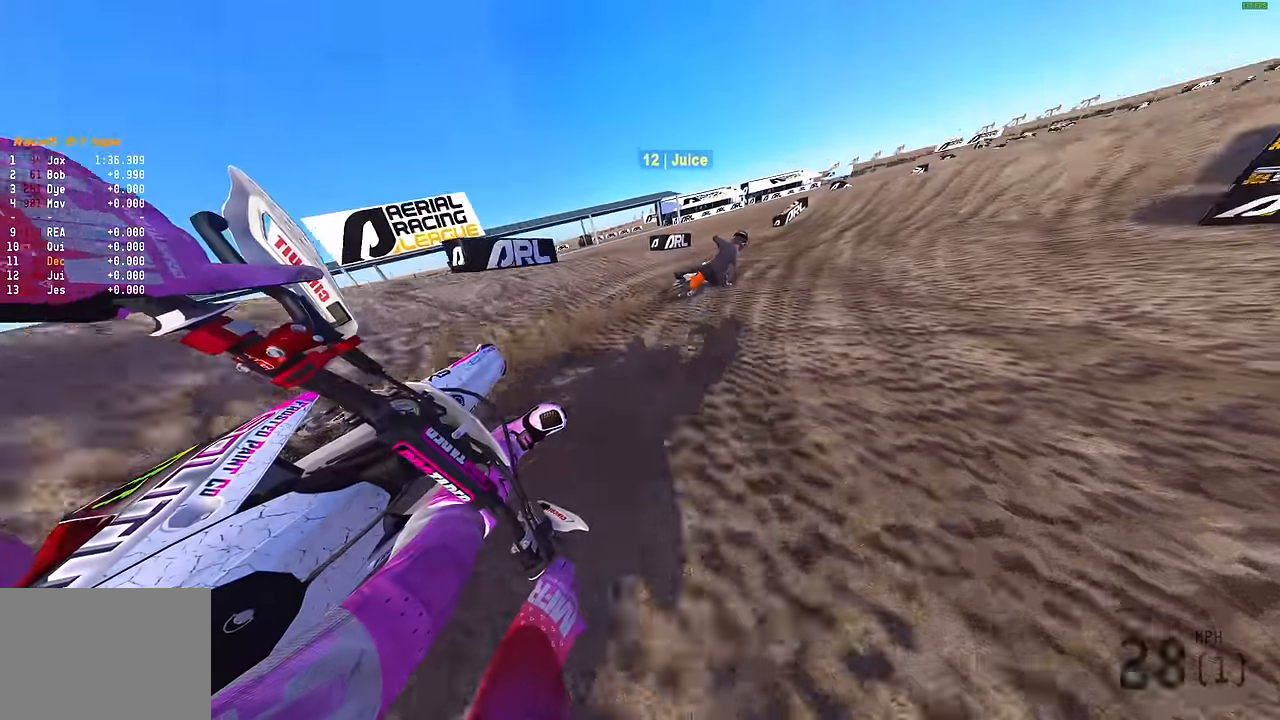
{"buttons": ["R2"], "left_stick": "up-right", "right_stick": "up", "events": [[133, "R3", "down"], [150, "left_stick", "up-right"], [150, "right_stick", "center"], [250, "R3", "up"], [250, "right_stick", "up"]]}
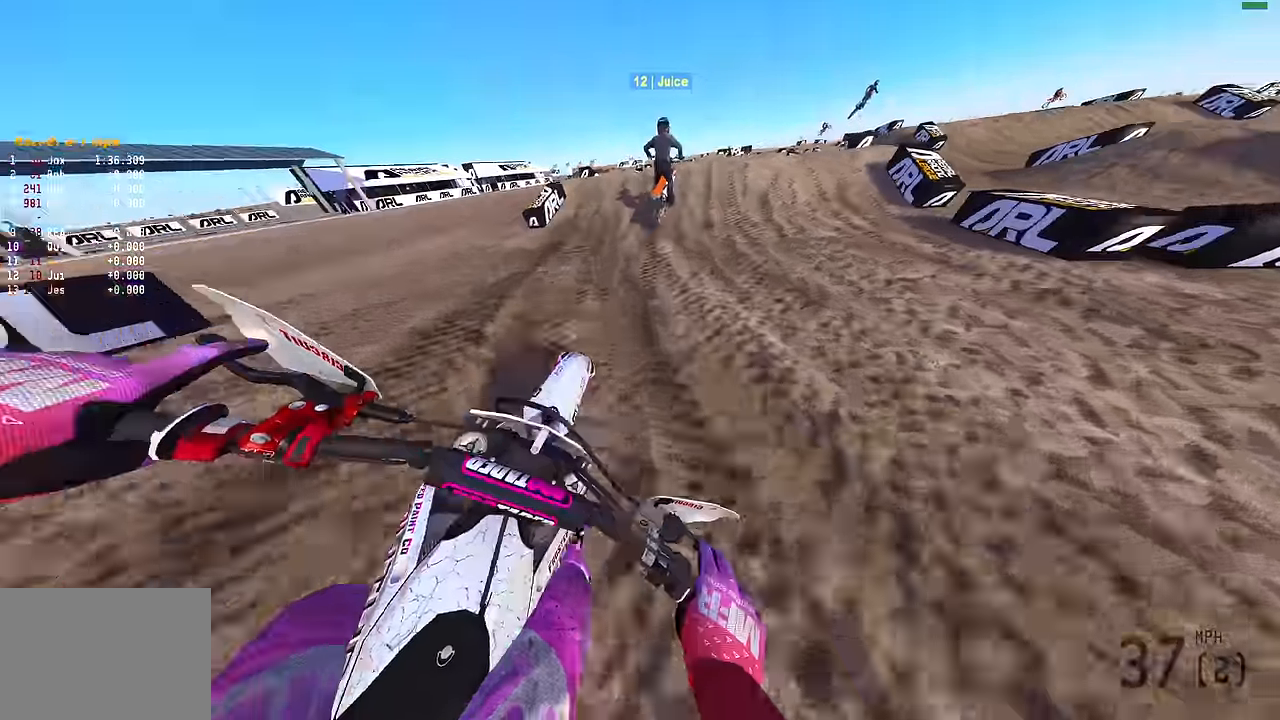
{"buttons": ["CROSS", "R2"], "left_stick": "center", "right_stick": "center", "events": [[16, "left_stick", "up"], [116, "left_stick", "up-left"], [366, "left_stick", "up"], [416, "right_stick", "center"], [500, "CROSS", "down"], [500, "left_stick", "center"]]}
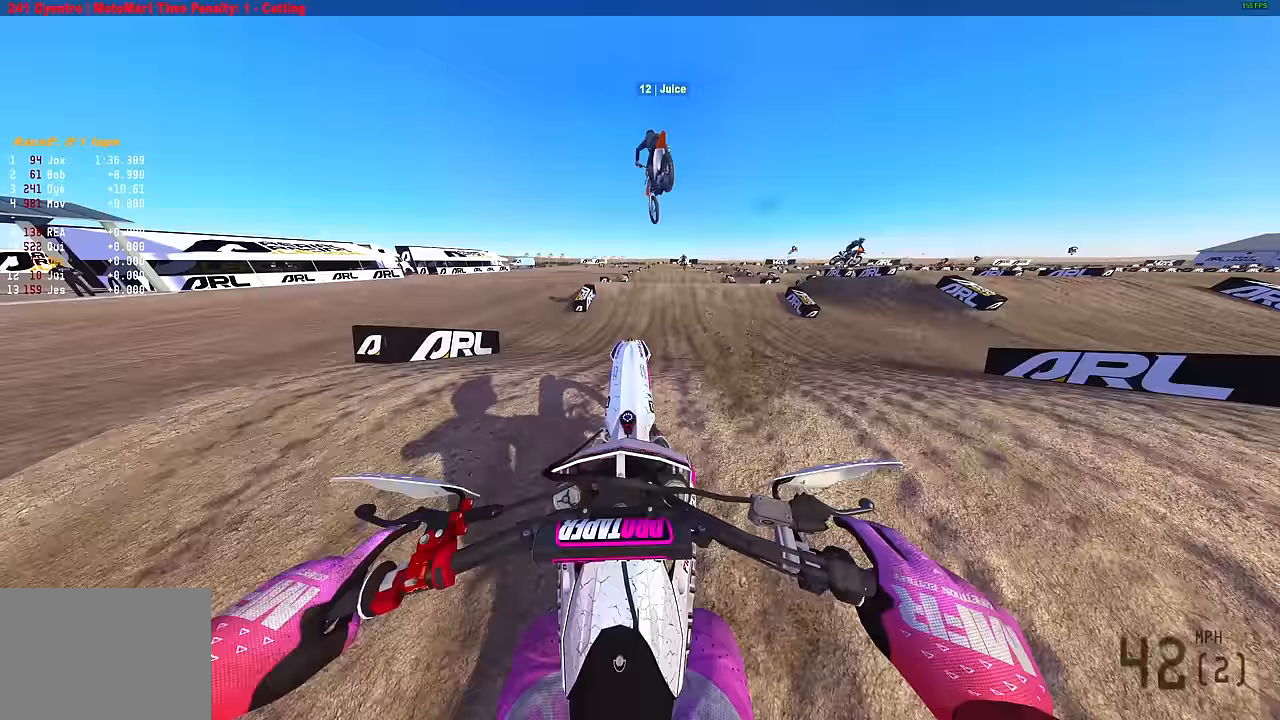
{"buttons": ["CROSS", "R2"], "left_stick": "right", "right_stick": "center", "events": [[50, "CROSS", "up"], [83, "R2", "up"], [83, "left_stick", "up-right"], [167, "left_stick", "center"], [333, "R2", "down"], [333, "left_stick", "right"], [433, "CROSS", "down"]]}
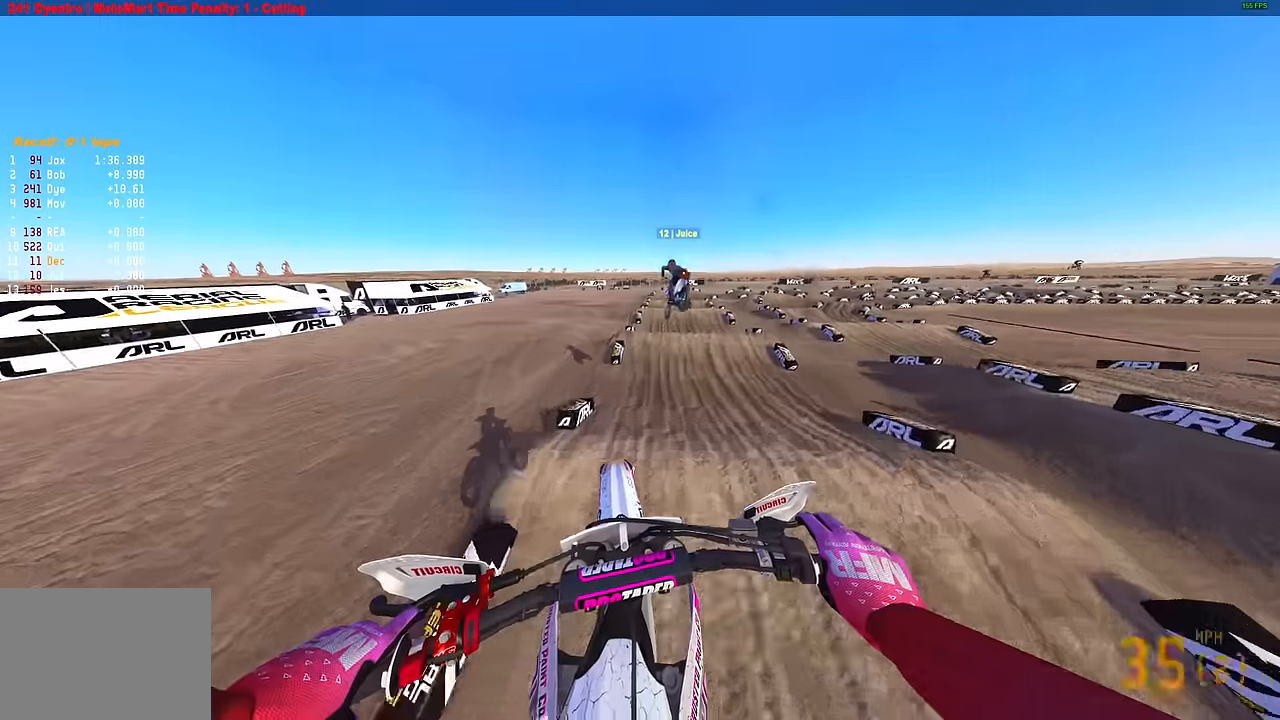
{"buttons": ["R2"], "left_stick": "right", "right_stick": "center", "events": [[33, "CROSS", "up"]]}
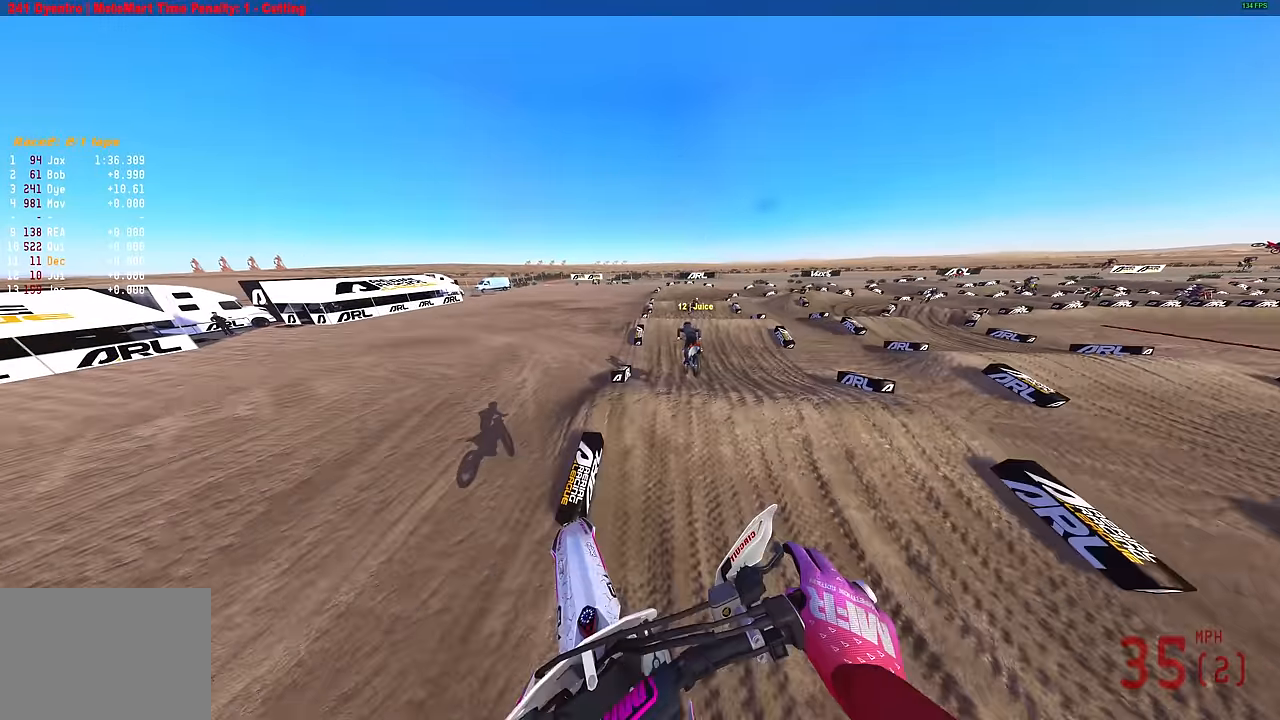
{"buttons": [], "left_stick": "right", "right_stick": "down-right", "events": [[33, "L3", "down"], [100, "right_stick", "down-right"], [133, "R2", "up"], [150, "L3", "up"], [317, "R2", "down"], [433, "R2", "up"]]}
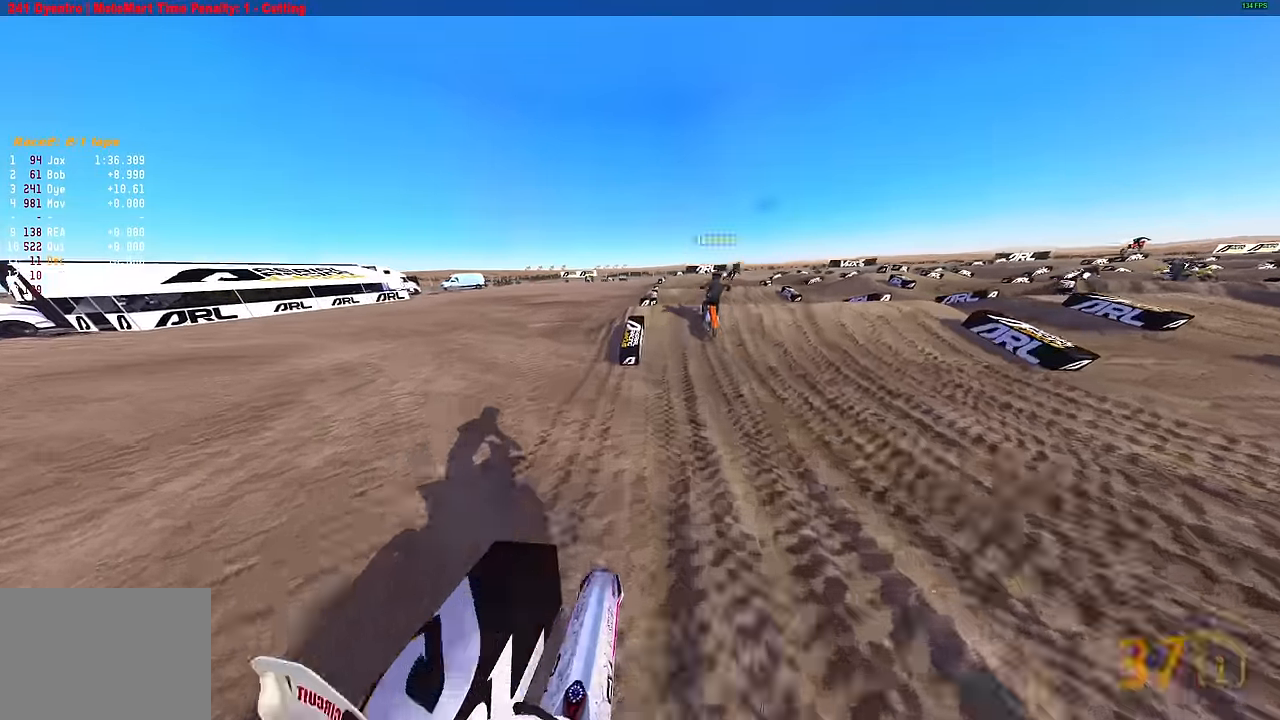
{"buttons": [], "left_stick": "right", "right_stick": "up-right", "events": [[250, "right_stick", "up-right"], [267, "L2", "down"], [317, "left_stick", "center"], [367, "left_stick", "right"], [467, "L2", "up"]]}
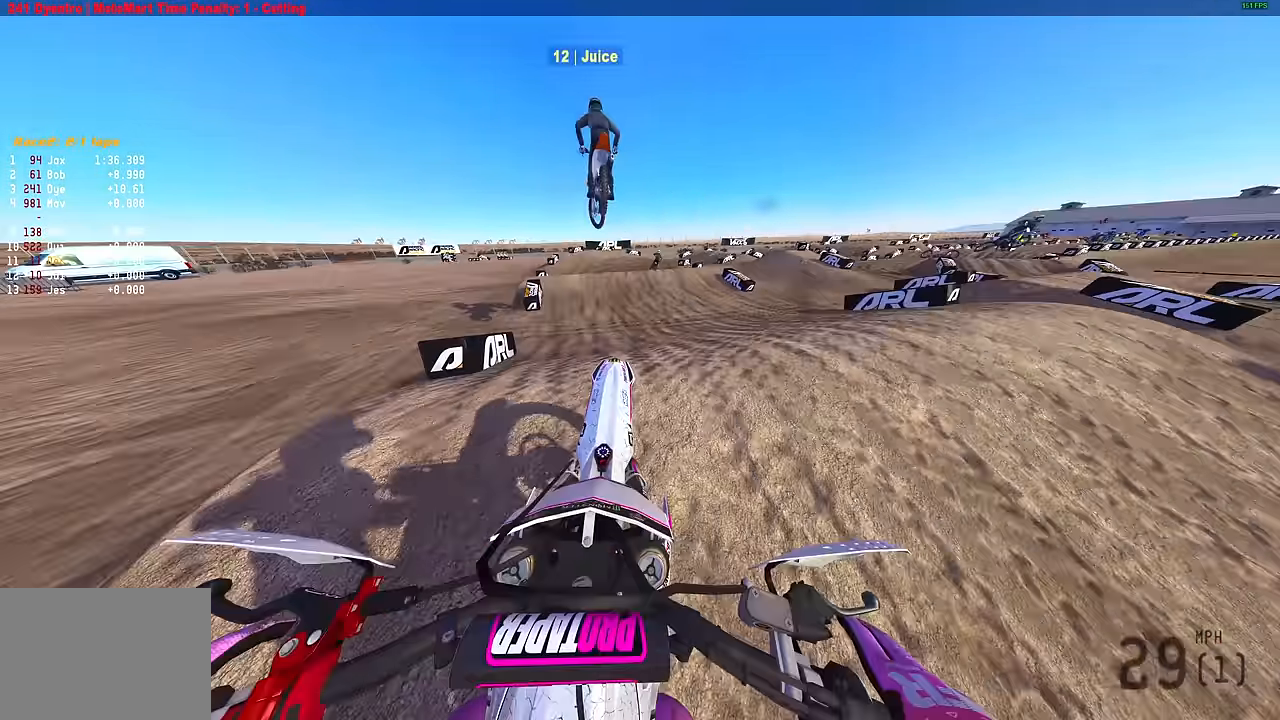
{"buttons": [], "left_stick": "up-right", "right_stick": "up-right", "events": [[100, "left_stick", "up-right"], [283, "R3", "down"], [417, "R3", "up"]]}
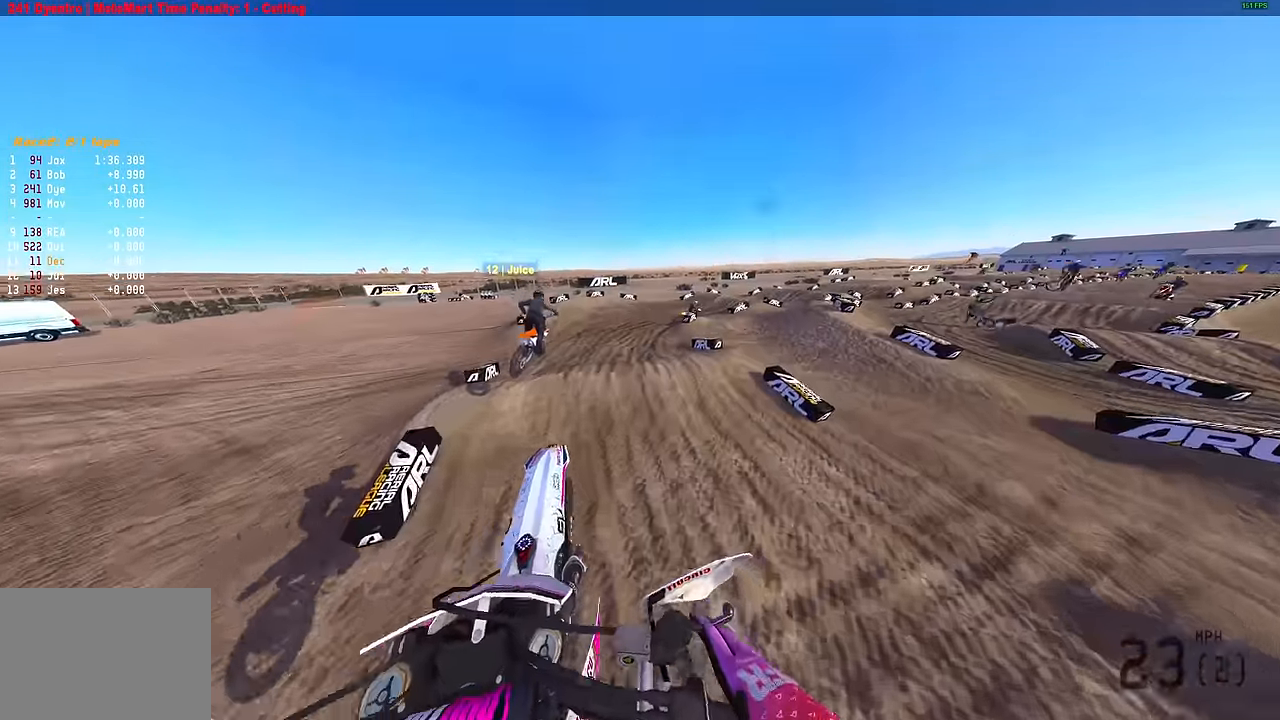
{"buttons": ["R2"], "left_stick": "up-right", "right_stick": "right", "events": [[100, "R2", "down"], [100, "left_stick", "up-left"], [283, "R2", "up"], [317, "right_stick", "right"], [417, "R2", "down"], [450, "left_stick", "up-right"]]}
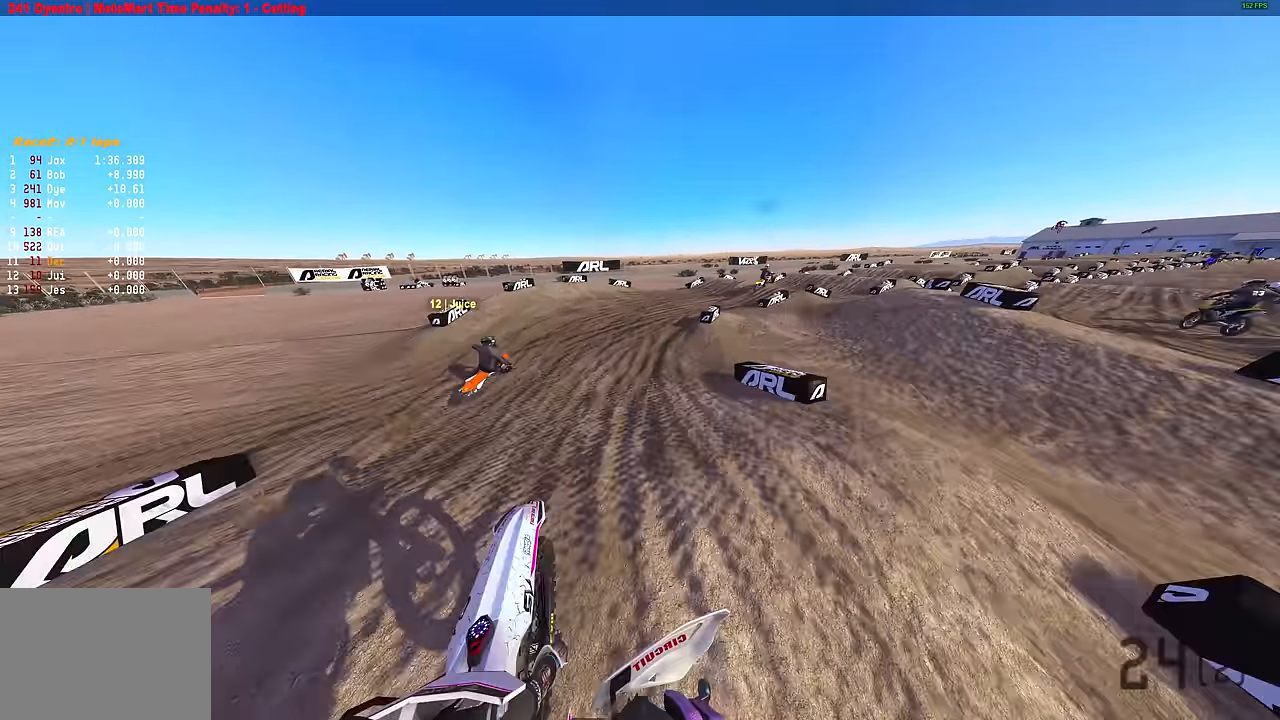
{"buttons": ["R2"], "left_stick": "up-right", "right_stick": "up-right", "events": [[317, "right_stick", "up-right"]]}
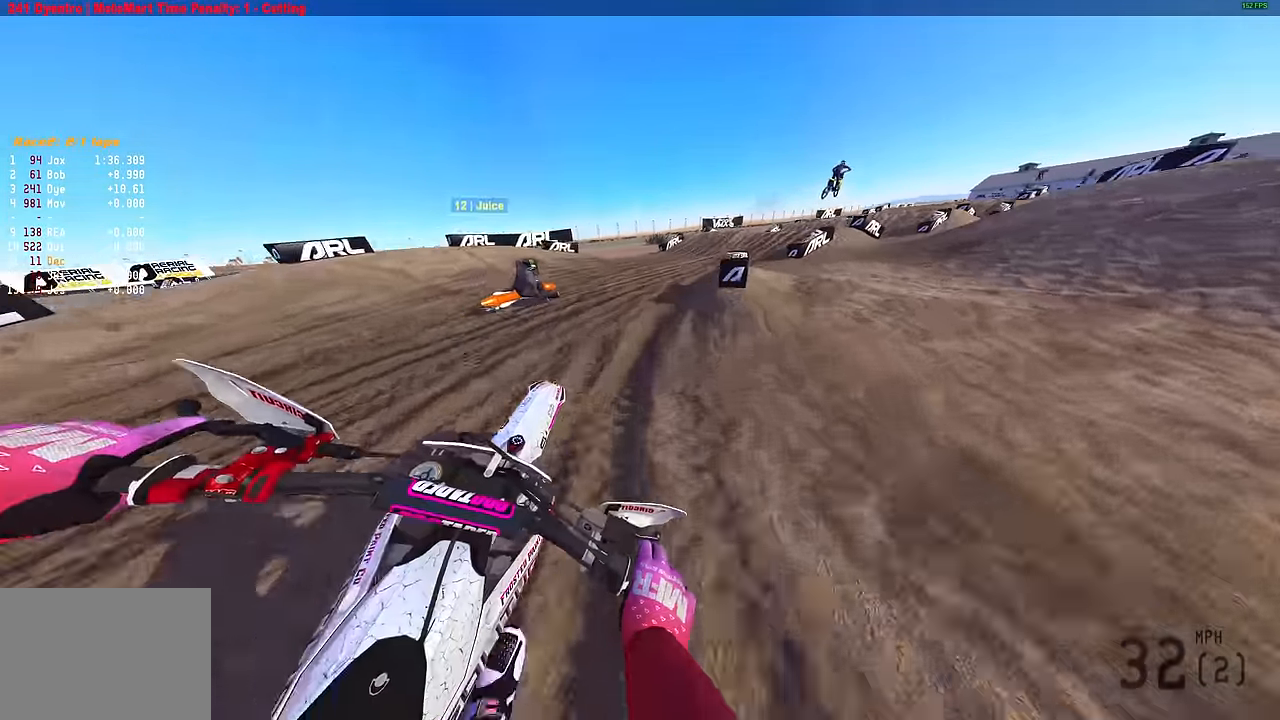
{"buttons": ["R2"], "left_stick": "up-right", "right_stick": "up-left", "events": [[50, "right_stick", "up-left"]]}
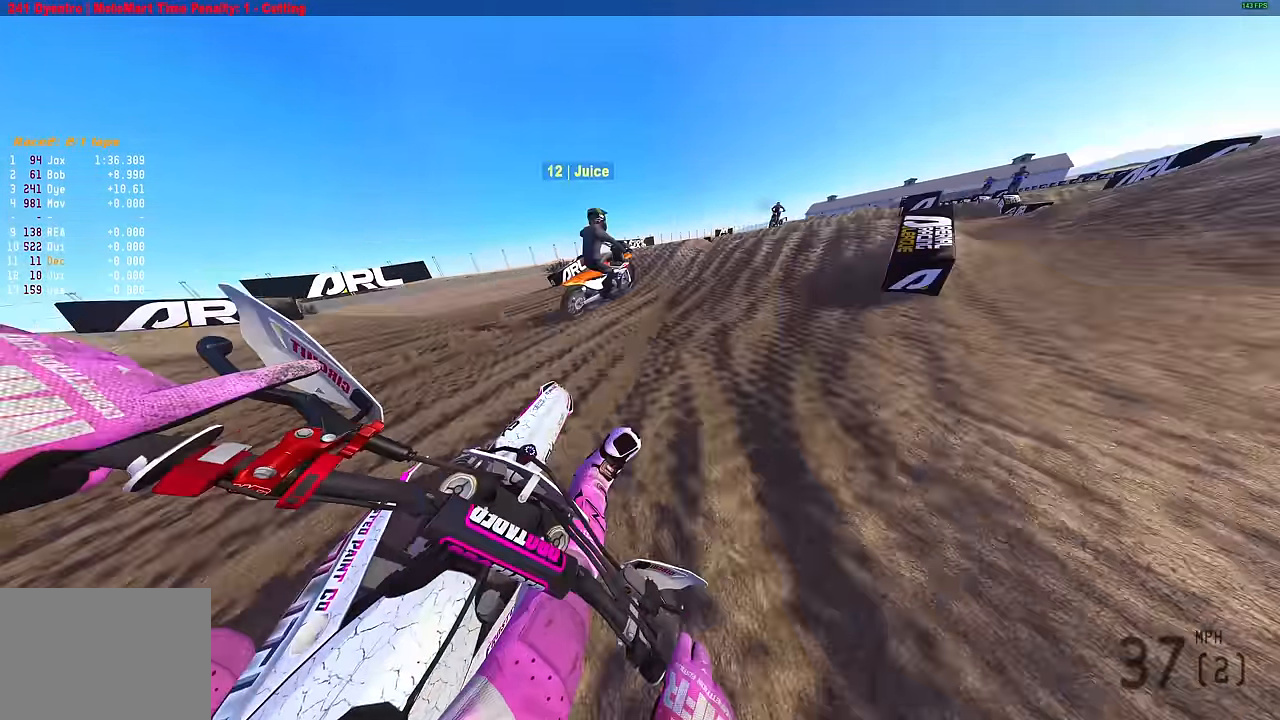
{"buttons": ["R2"], "left_stick": "right", "right_stick": "up", "events": [[217, "right_stick", "right"], [433, "right_stick", "up"], [500, "left_stick", "right"]]}
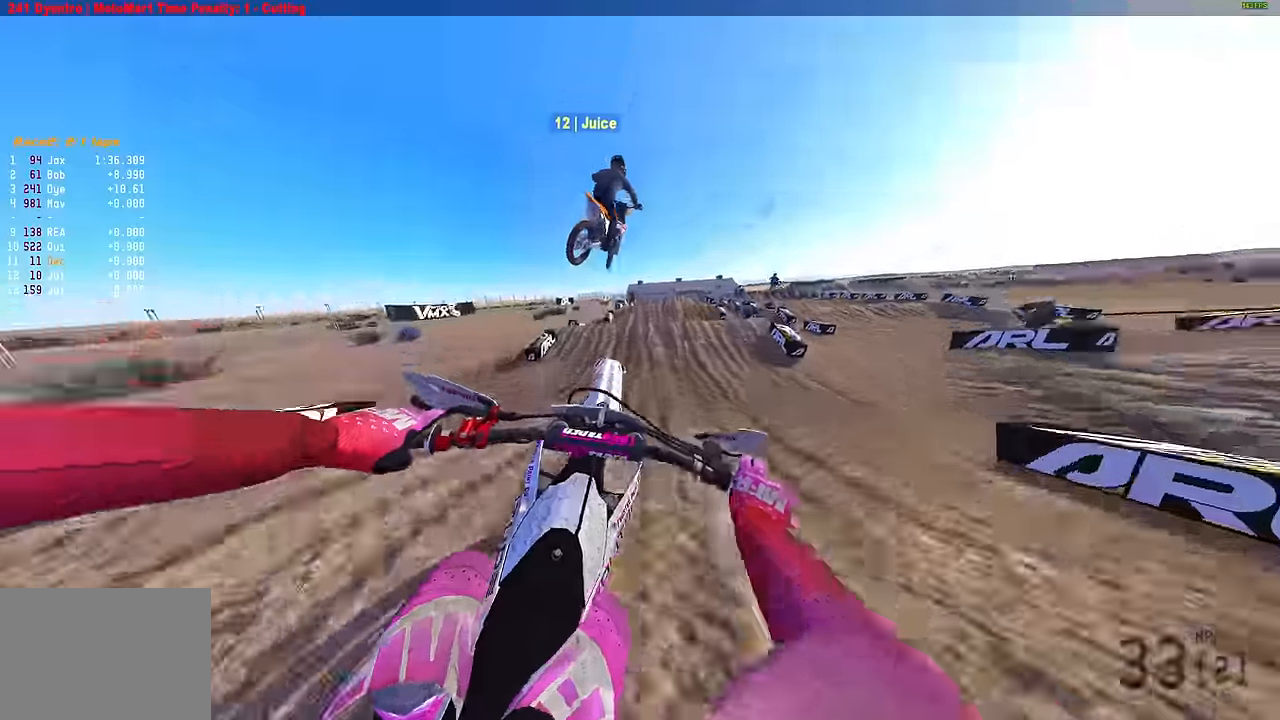
{"buttons": ["R2"], "left_stick": "down-right", "right_stick": "up-left", "events": [[33, "R2", "up"], [33, "right_stick", "up-left"], [133, "left_stick", "down-right"], [266, "R2", "down"]]}
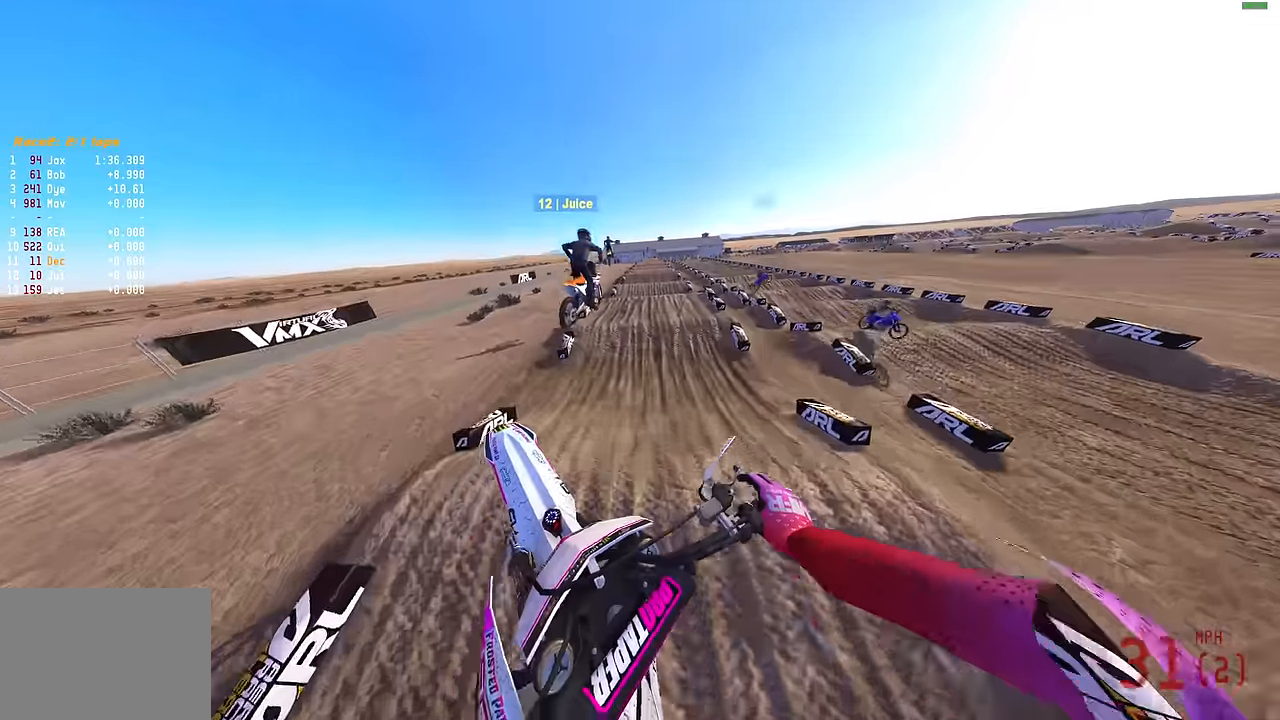
{"buttons": ["R2"], "left_stick": "left", "right_stick": "up-left", "events": [[283, "left_stick", "down"], [483, "left_stick", "left"]]}
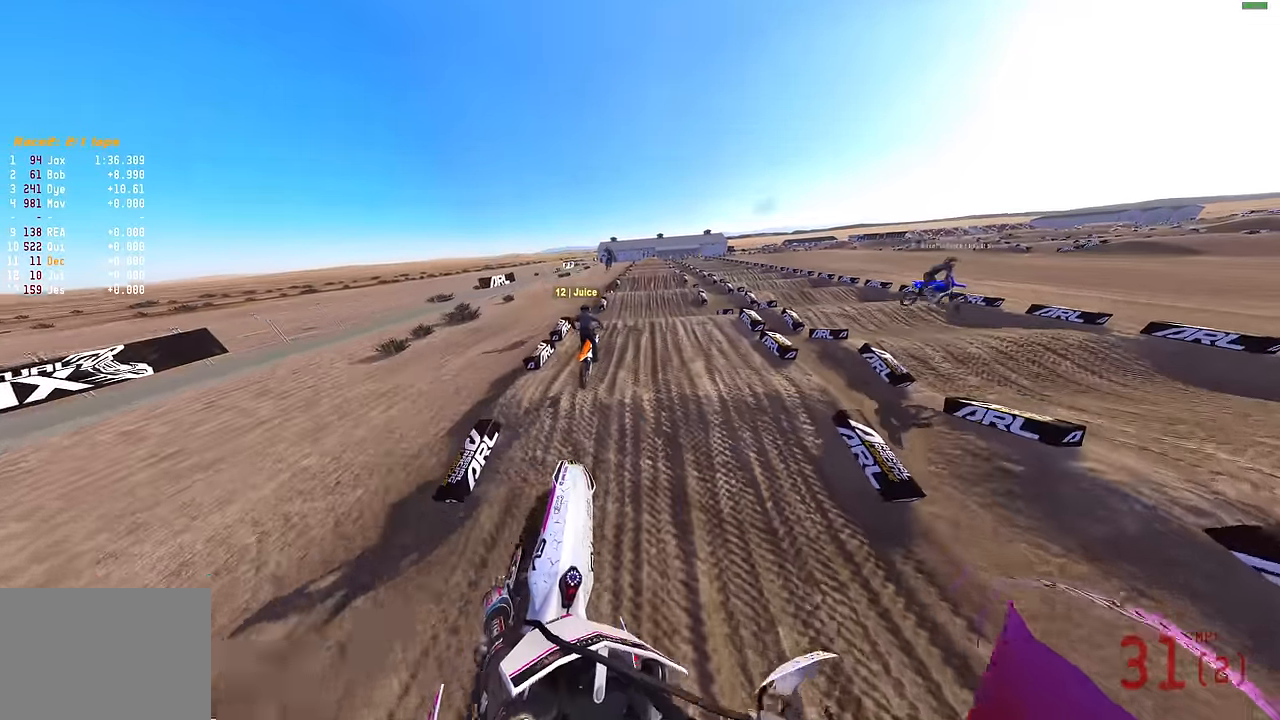
{"buttons": ["R2"], "left_stick": "up-left", "right_stick": "up-right", "events": [[116, "left_stick", "up-left"], [133, "right_stick", "up"], [283, "right_stick", "up-right"]]}
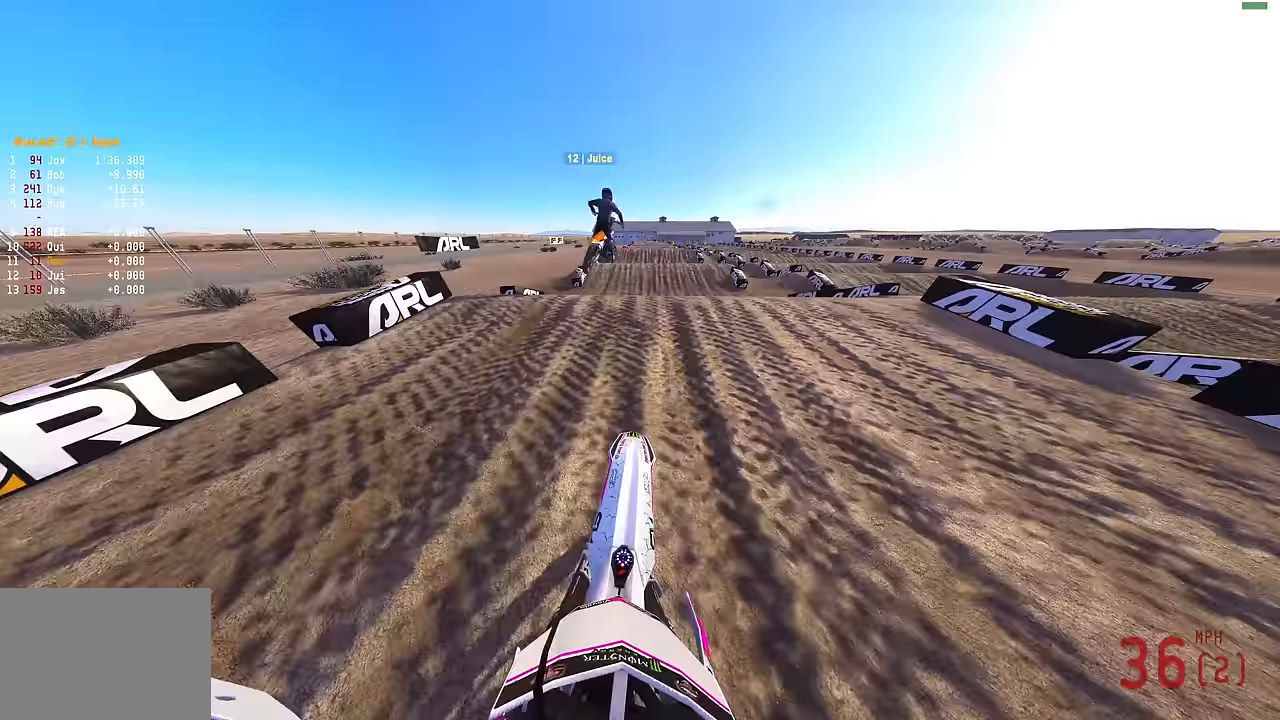
{"buttons": ["L2"], "left_stick": "up-left", "right_stick": "center", "events": [[16, "left_stick", "center"], [33, "right_stick", "up"], [250, "right_stick", "center"], [266, "R2", "up"], [266, "left_stick", "up-left"], [283, "CROSS", "down"], [366, "CROSS", "up"], [483, "L2", "down"]]}
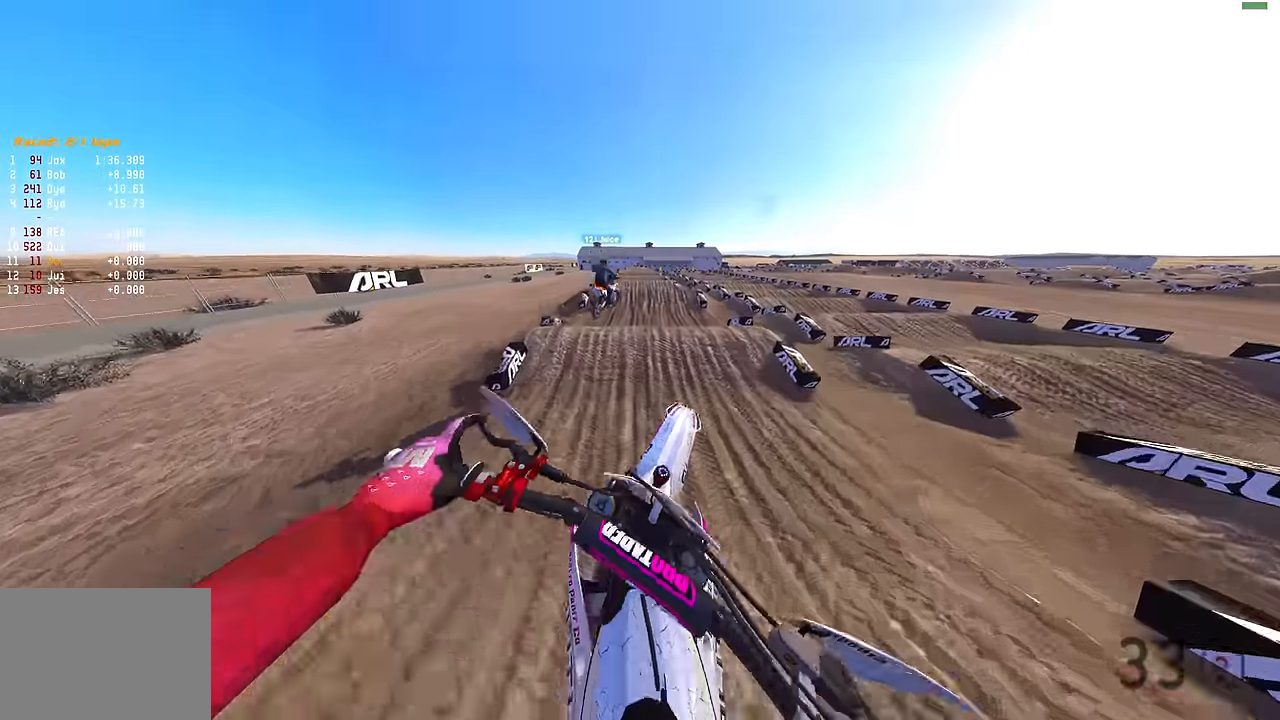
{"buttons": ["CROSS", "R2"], "left_stick": "center", "right_stick": "center", "events": [[16, "right_stick", "down"], [150, "L2", "up"], [300, "R2", "down"], [350, "right_stick", "center"], [433, "left_stick", "center"], [466, "CROSS", "down"]]}
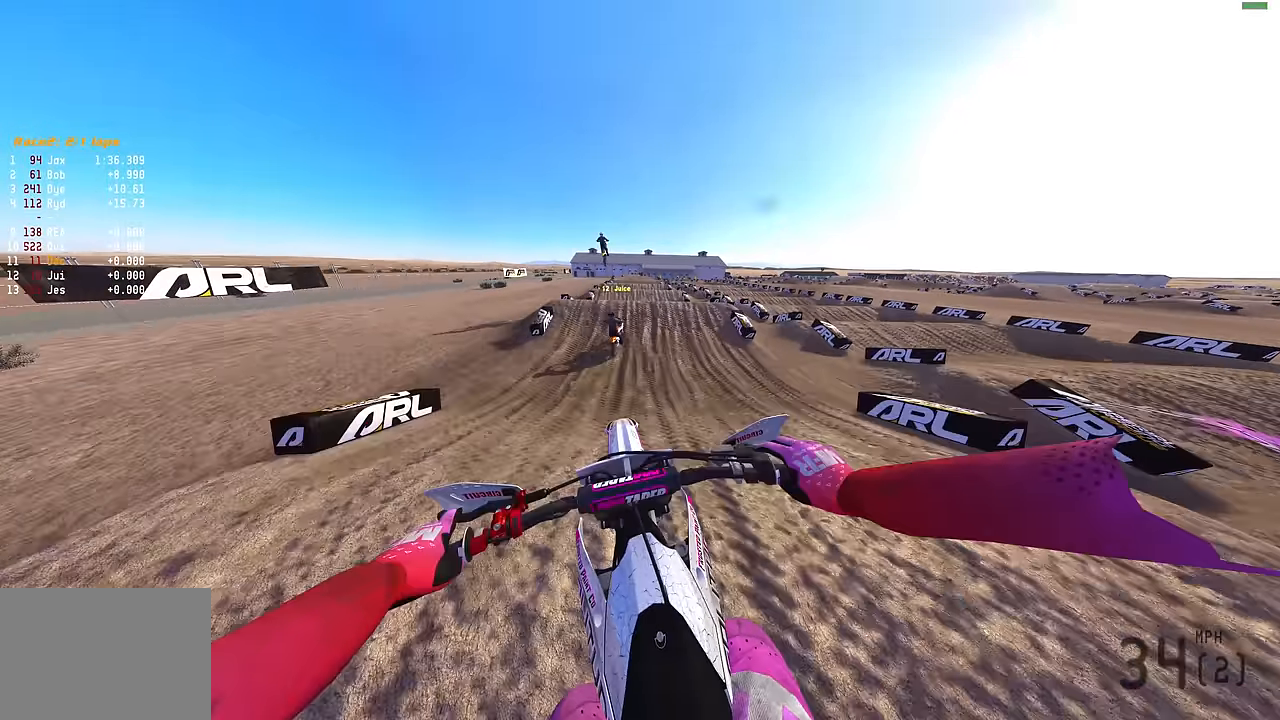
{"buttons": ["R2"], "left_stick": "center", "right_stick": "up", "events": [[33, "CROSS", "up"], [366, "right_stick", "up"]]}
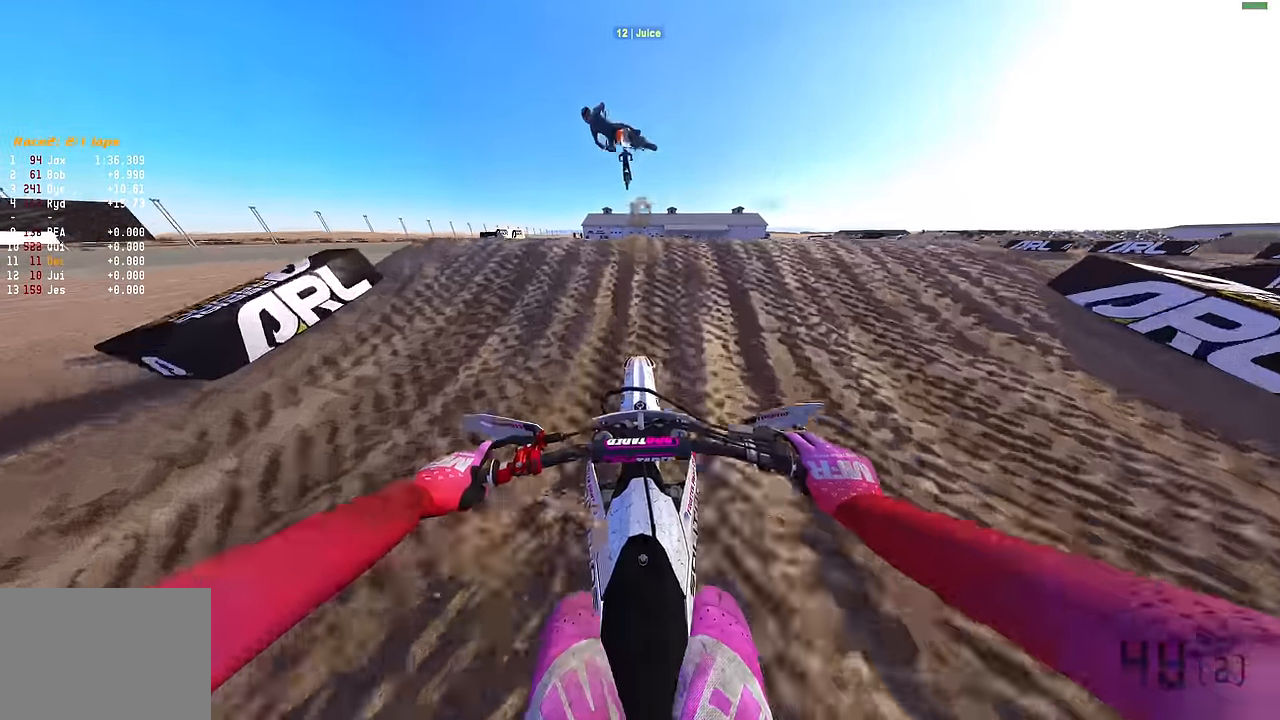
{"buttons": [], "left_stick": "up-right", "right_stick": "center", "events": [[66, "left_stick", "up-left"], [133, "CROSS", "down"], [133, "right_stick", "center"], [200, "CROSS", "up"], [200, "R2", "up"], [250, "left_stick", "up-right"]]}
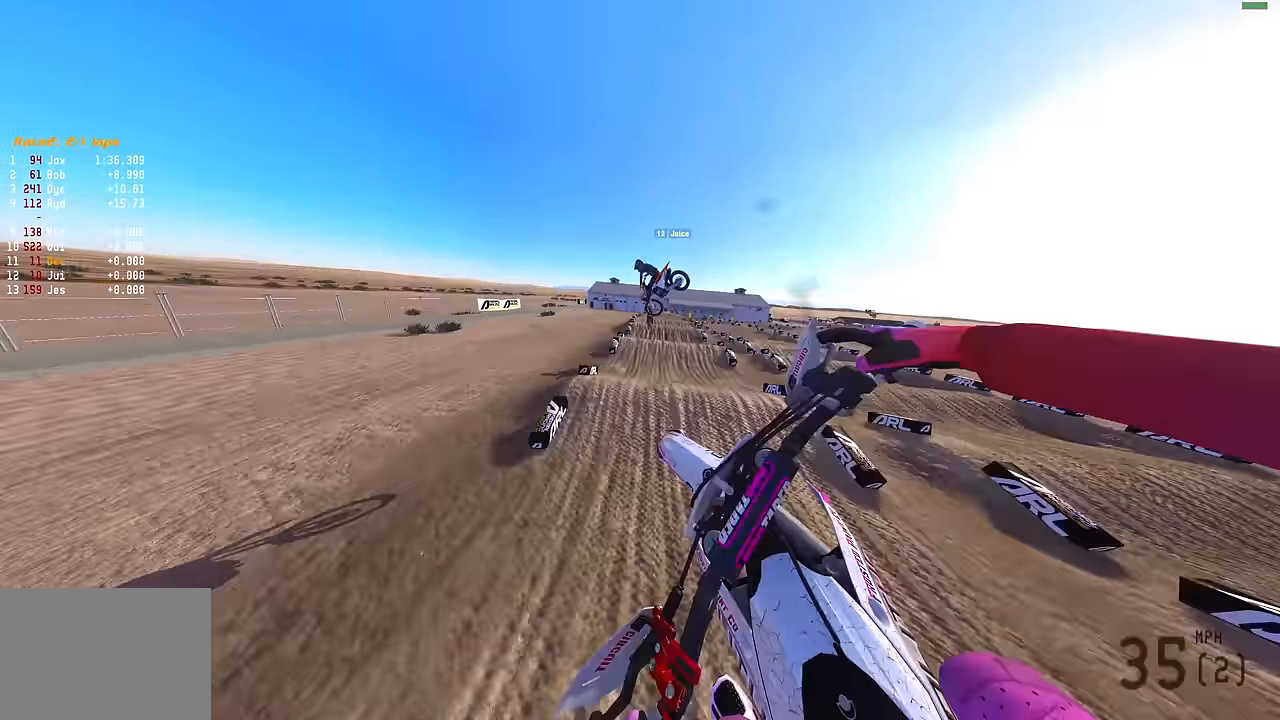
{"buttons": ["R2"], "left_stick": "up-right", "right_stick": "center", "events": [[33, "R2", "down"], [216, "CROSS", "down"], [316, "CROSS", "up"]]}
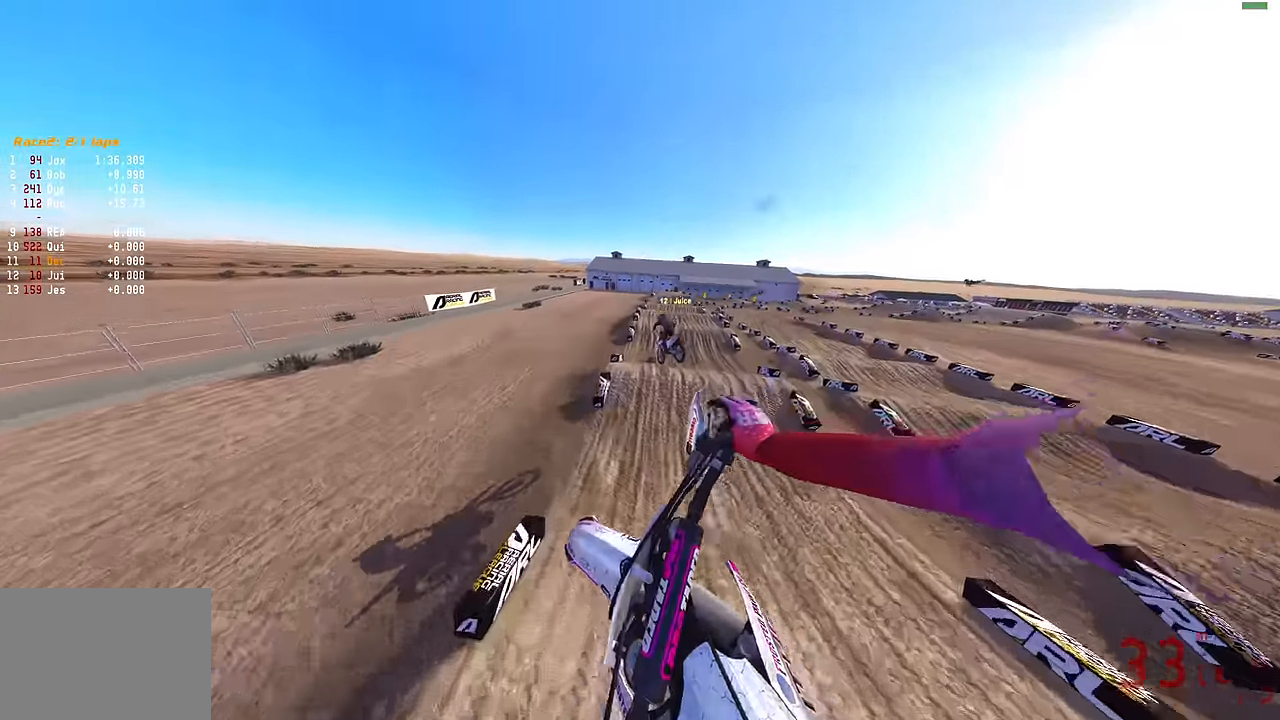
{"buttons": ["R2"], "left_stick": "up-right", "right_stick": "up", "events": [[233, "right_stick", "up"]]}
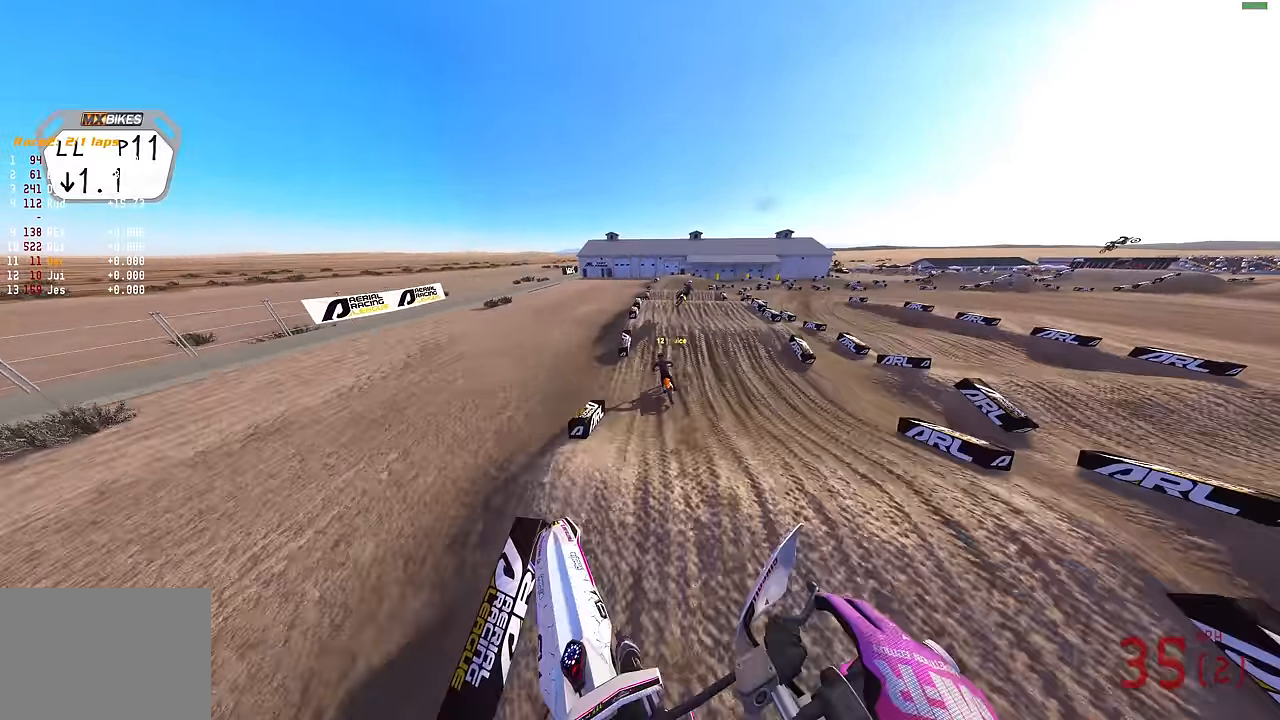
{"buttons": ["R2"], "left_stick": "up-right", "right_stick": "up-right", "events": [[166, "right_stick", "up-right"]]}
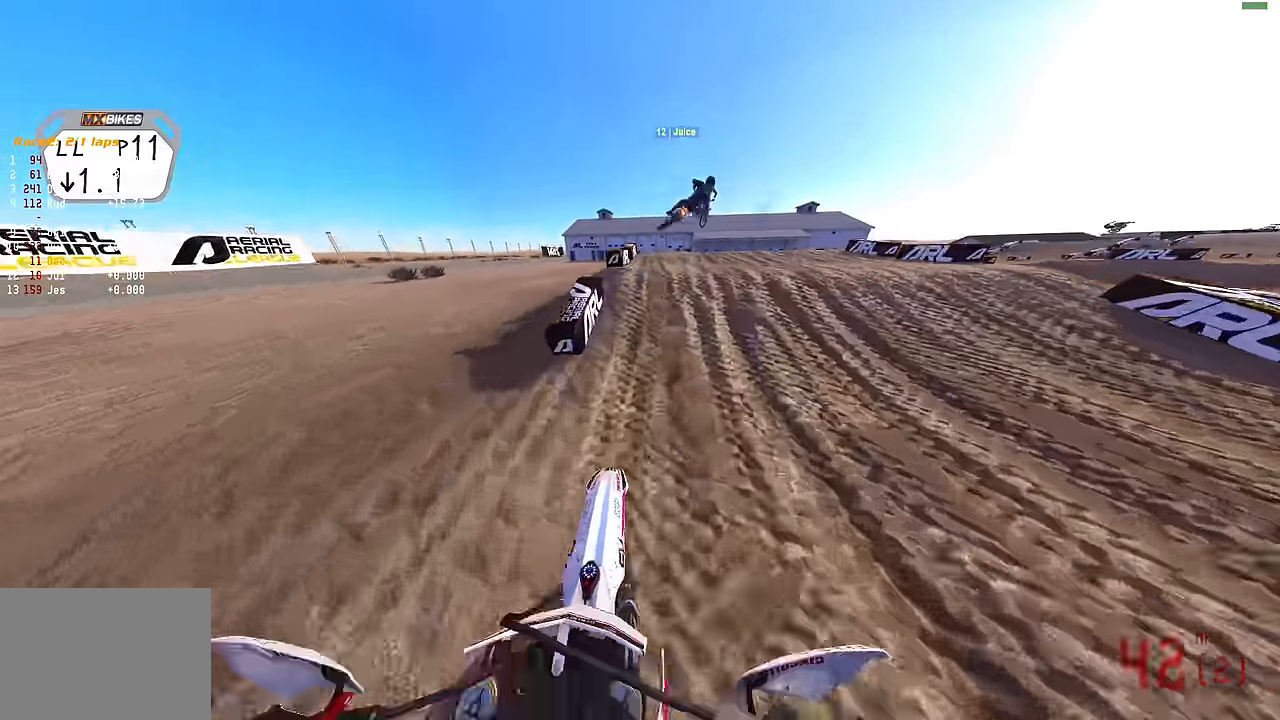
{"buttons": [], "left_stick": "up-right", "right_stick": "up-right", "events": [[133, "R2", "up"], [300, "R2", "down"], [366, "R2", "up"]]}
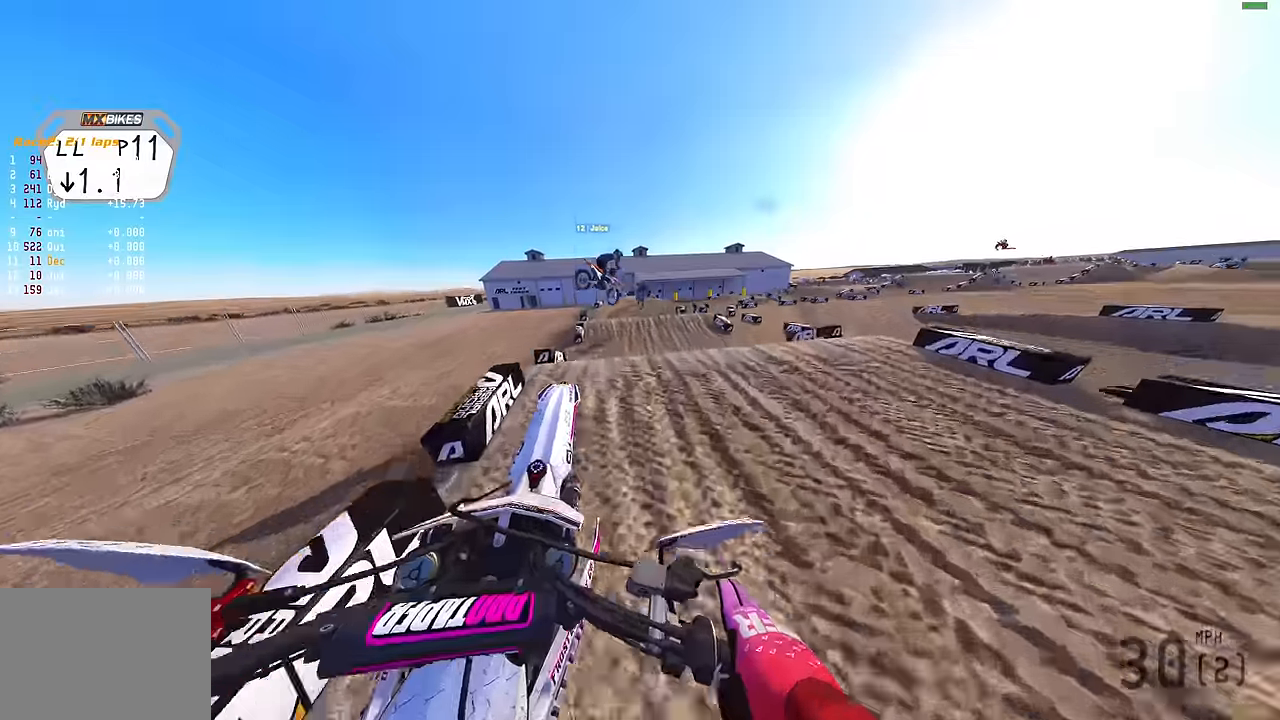
{"buttons": [], "left_stick": "up", "right_stick": "up-right", "events": [[450, "left_stick", "up"]]}
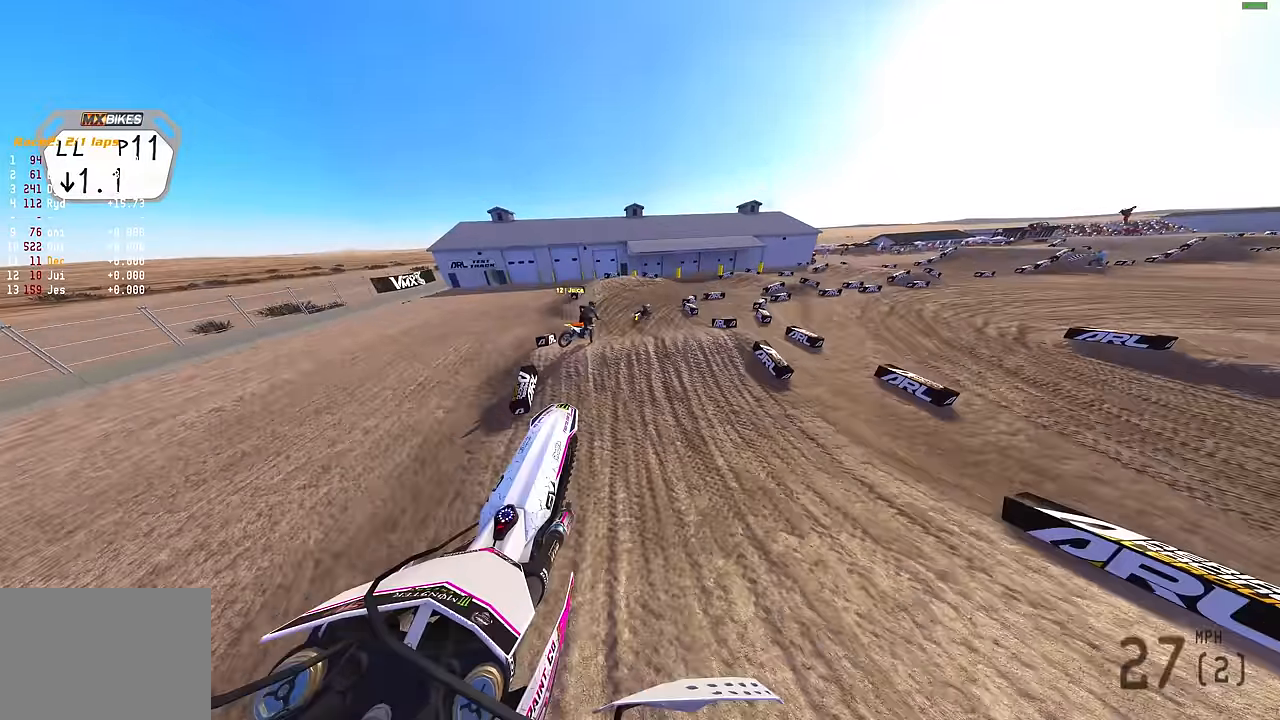
{"buttons": ["R2"], "left_stick": "up-right", "right_stick": "right", "events": [[183, "left_stick", "up-right"], [200, "R2", "down"], [433, "right_stick", "right"]]}
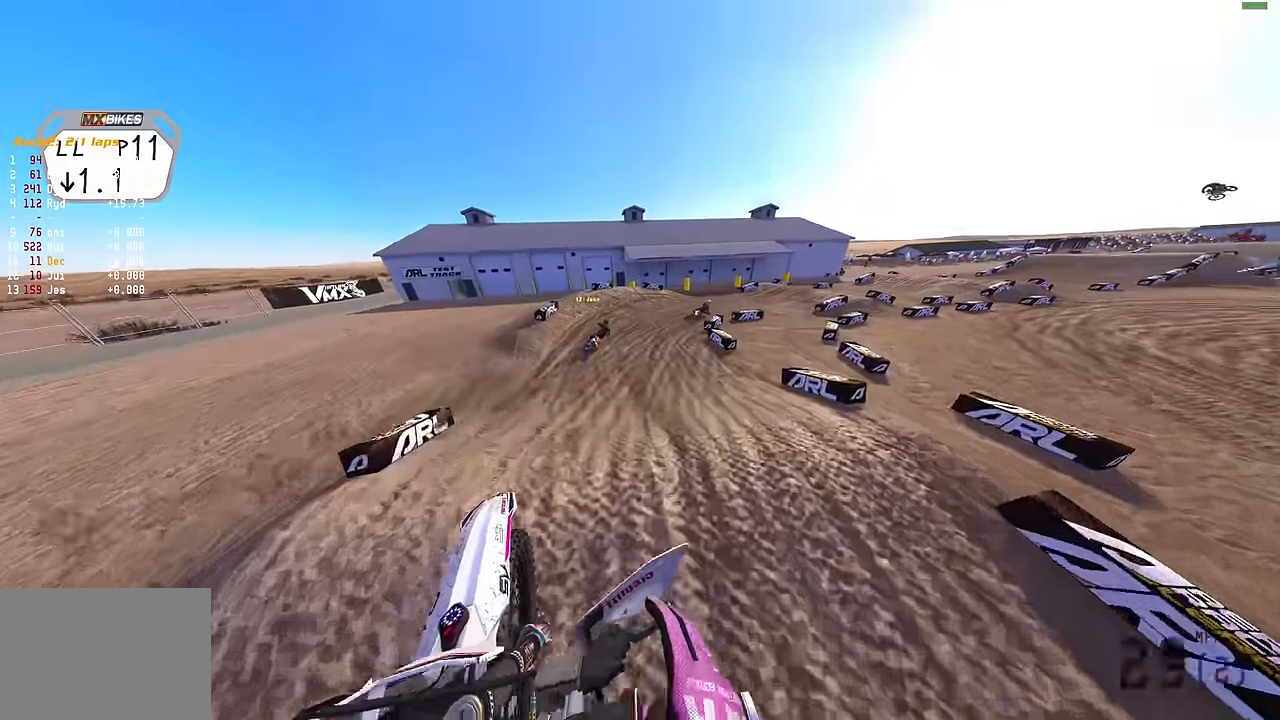
{"buttons": ["R2"], "left_stick": "up-right", "right_stick": "up-right", "events": [[333, "right_stick", "up-right"]]}
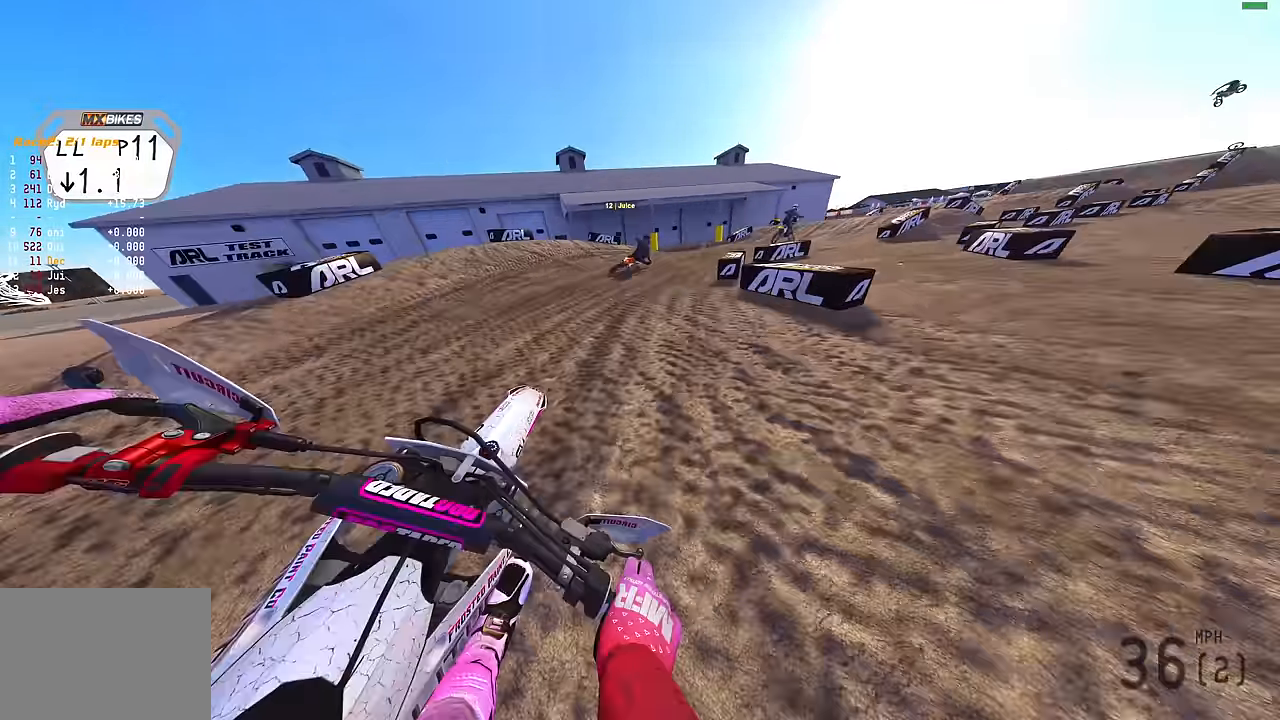
{"buttons": ["R2"], "left_stick": "up-right", "right_stick": "up-left", "events": [[33, "right_stick", "up-left"]]}
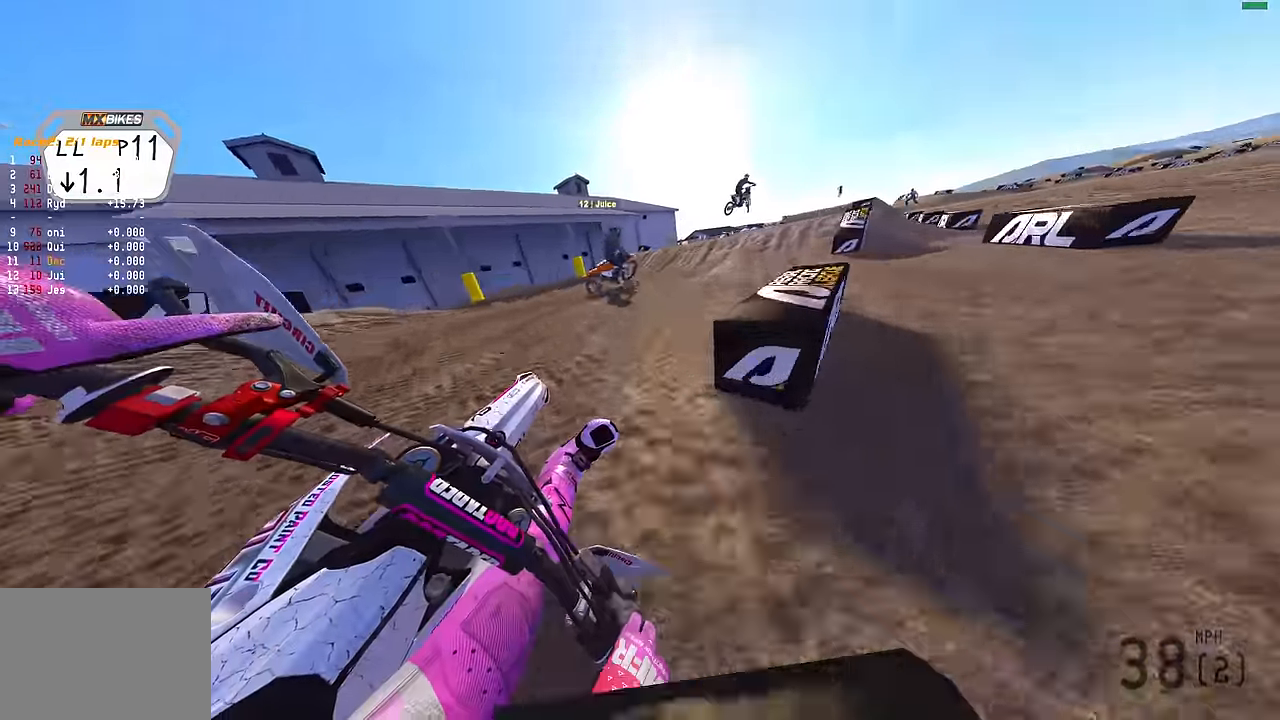
{"buttons": ["R2"], "left_stick": "up-right", "right_stick": "center", "events": [[233, "right_stick", "up"], [467, "right_stick", "center"]]}
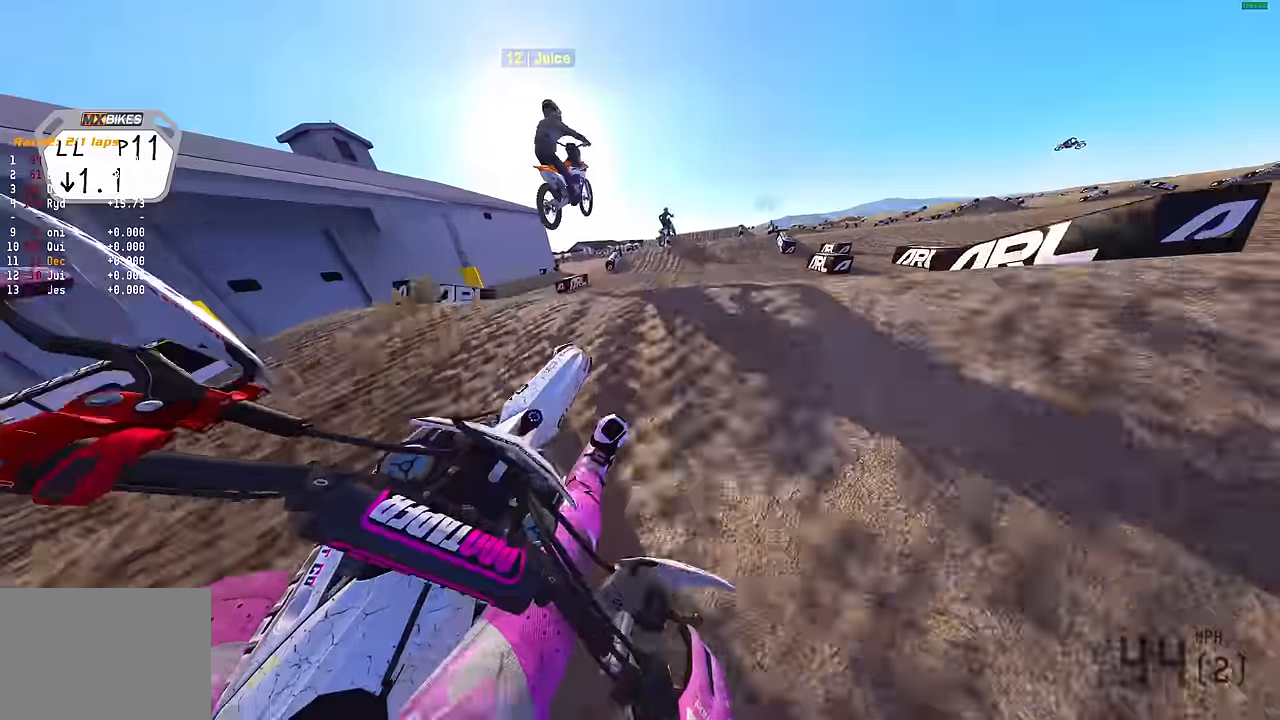
{"buttons": ["R2"], "left_stick": "up-left", "right_stick": "center", "events": [[33, "CROSS", "down"], [100, "CROSS", "up"], [150, "left_stick", "center"], [200, "left_stick", "up-left"], [333, "CROSS", "down"], [400, "CROSS", "up"]]}
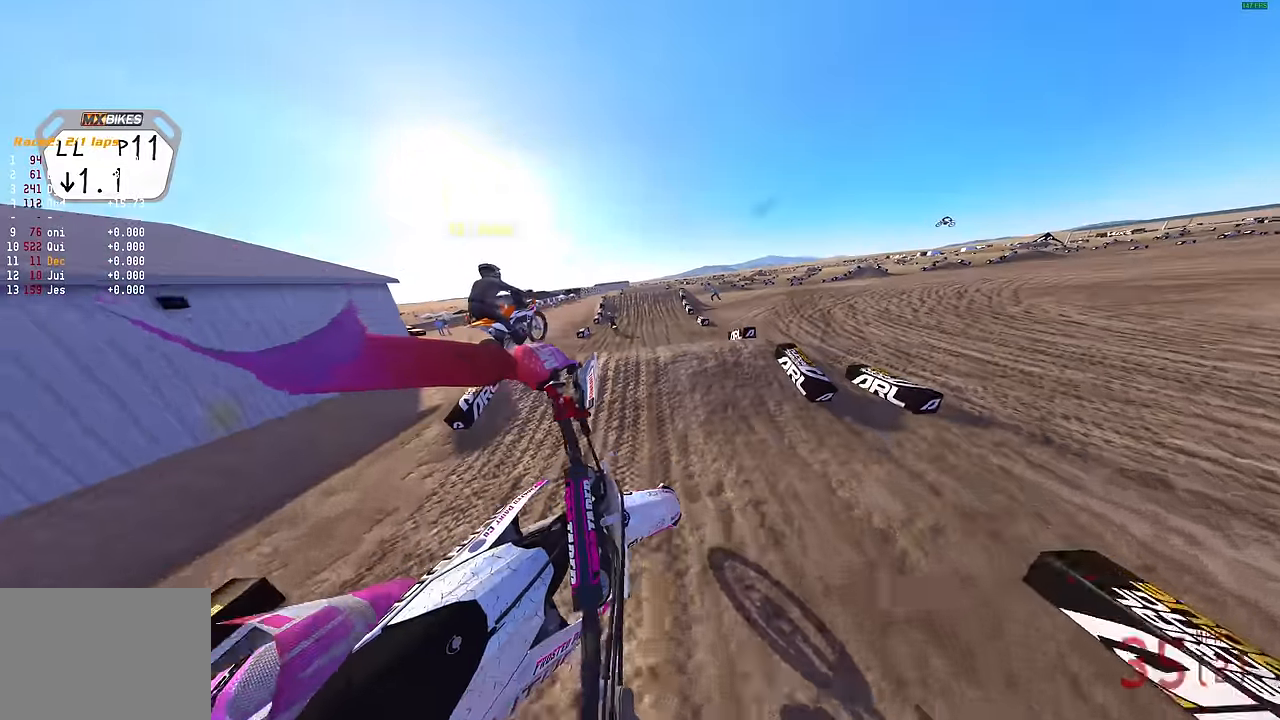
{"buttons": ["R2"], "left_stick": "up-right", "right_stick": "up", "events": [[100, "left_stick", "up"], [233, "right_stick", "up"], [267, "left_stick", "up-right"]]}